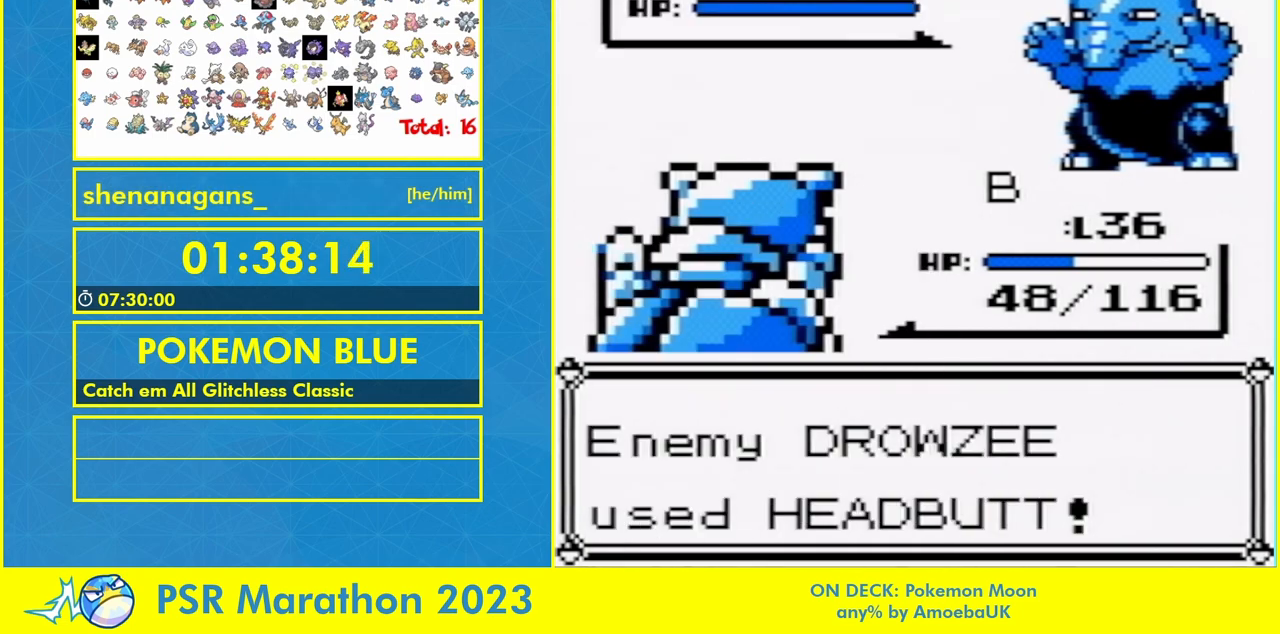
Gameplay with a controller (Nintendo layout); each line is a JSON object with the inputs held at the frame after it. "events" lists button and stick changes between this image and that frame as [ms after this image, input, new state], when the widget could be followed in between. Not read: L3 R3 SELECT START.
{"buttons": [], "events": [[200, "B", "down"], [300, "B", "up"], [400, "B", "down"], [467, "B", "up"]]}
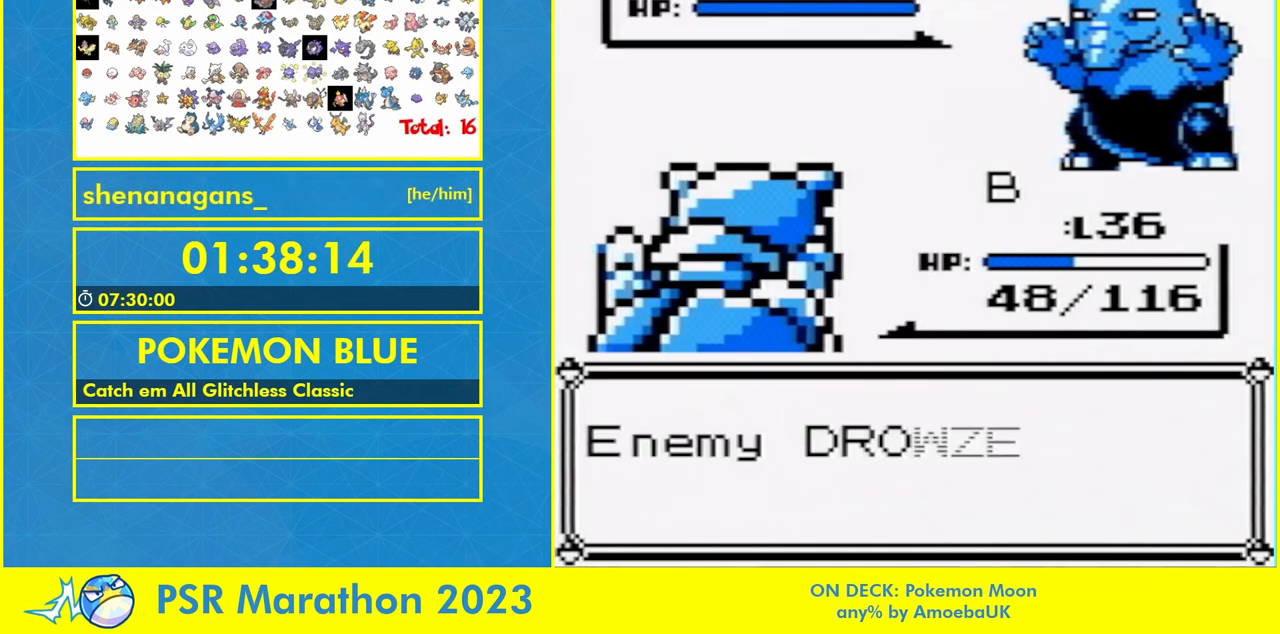
{"buttons": ["B"], "events": [[67, "B", "down"], [167, "B", "up"], [267, "B", "down"], [367, "B", "up"], [500, "B", "down"]]}
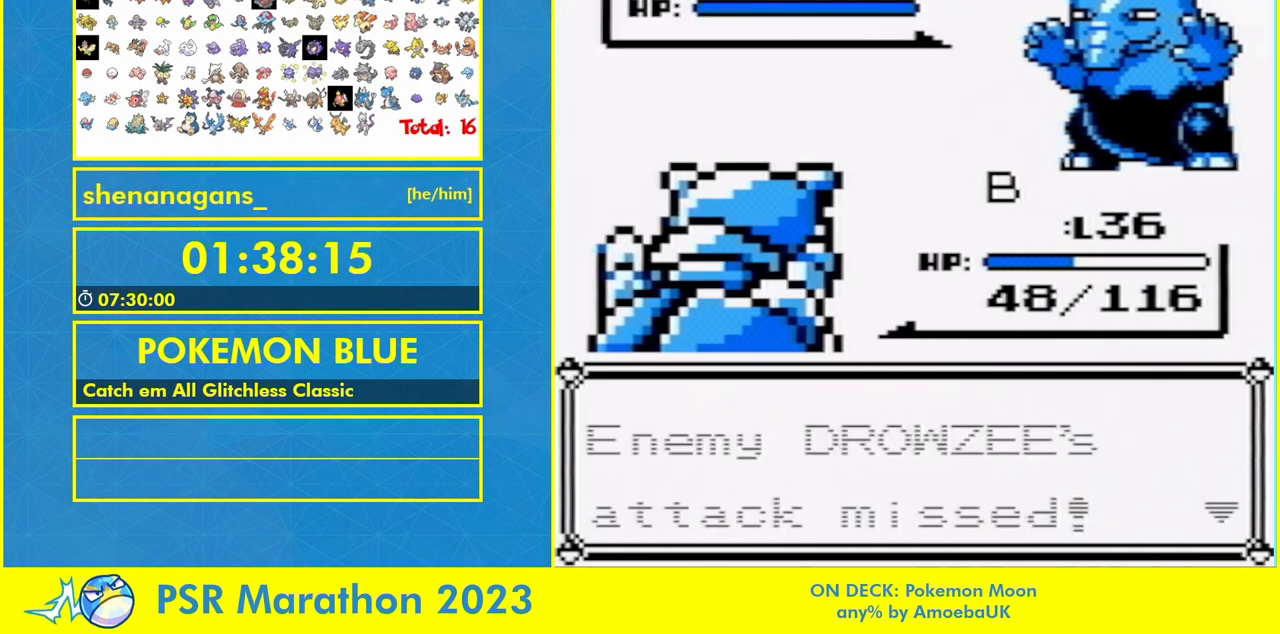
{"buttons": [], "events": [[33, "B", "up"], [167, "B", "down"], [233, "B", "up"]]}
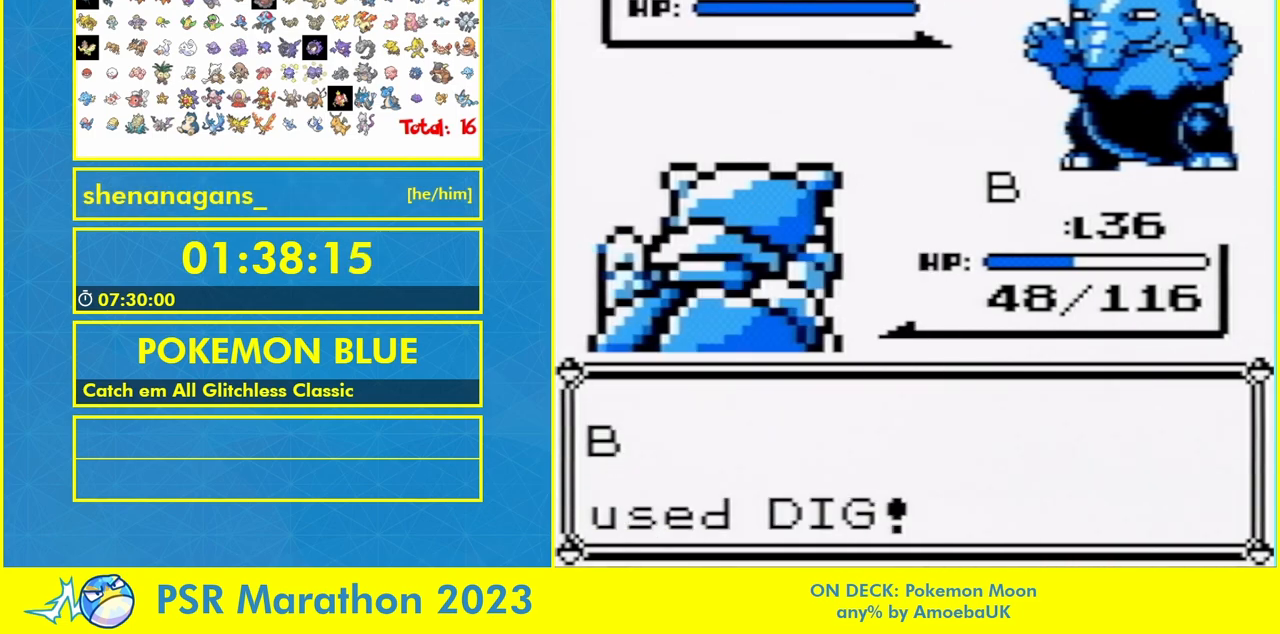
{"buttons": [], "events": []}
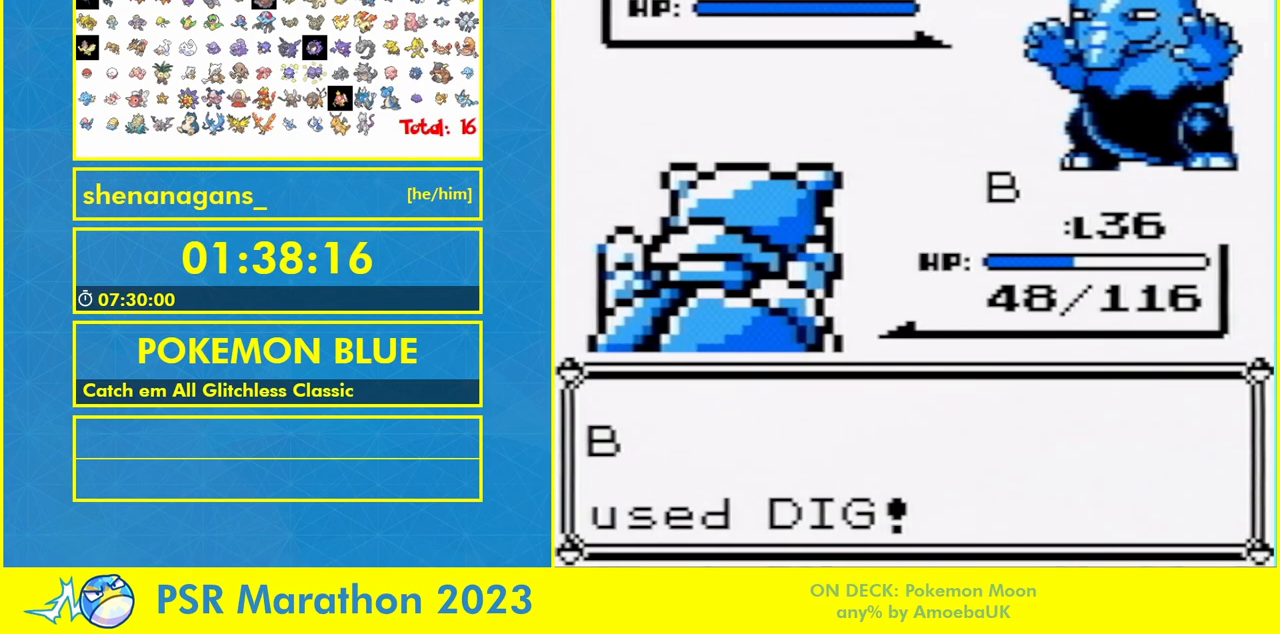
{"buttons": [], "events": []}
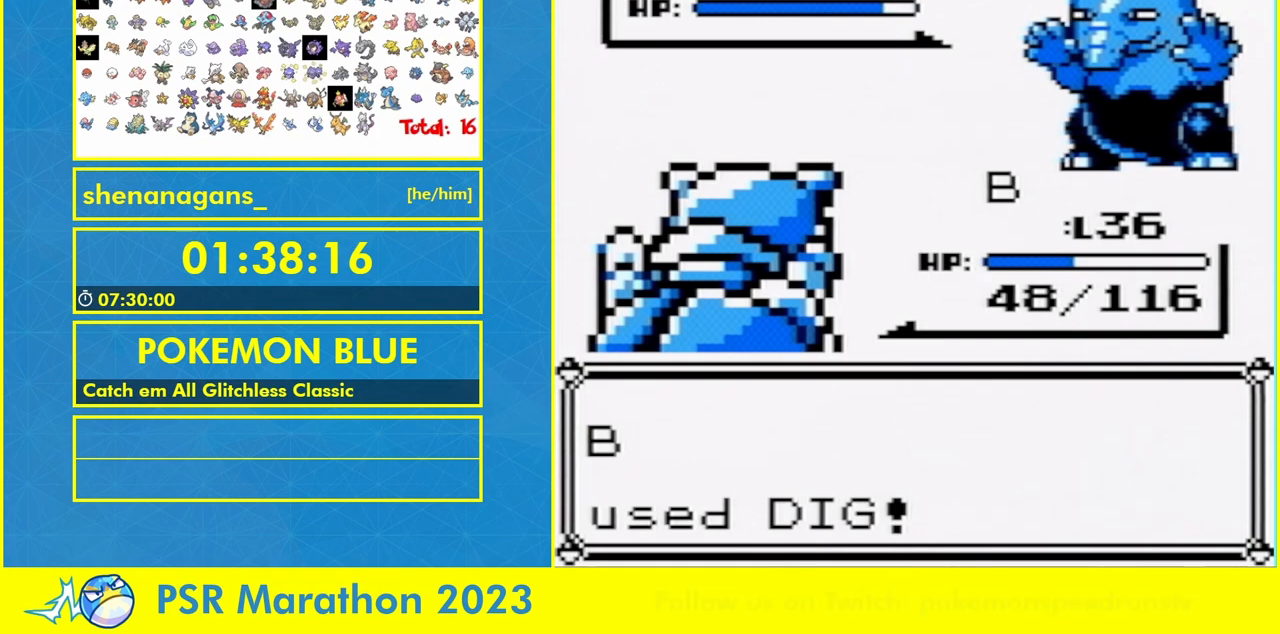
{"buttons": [], "events": []}
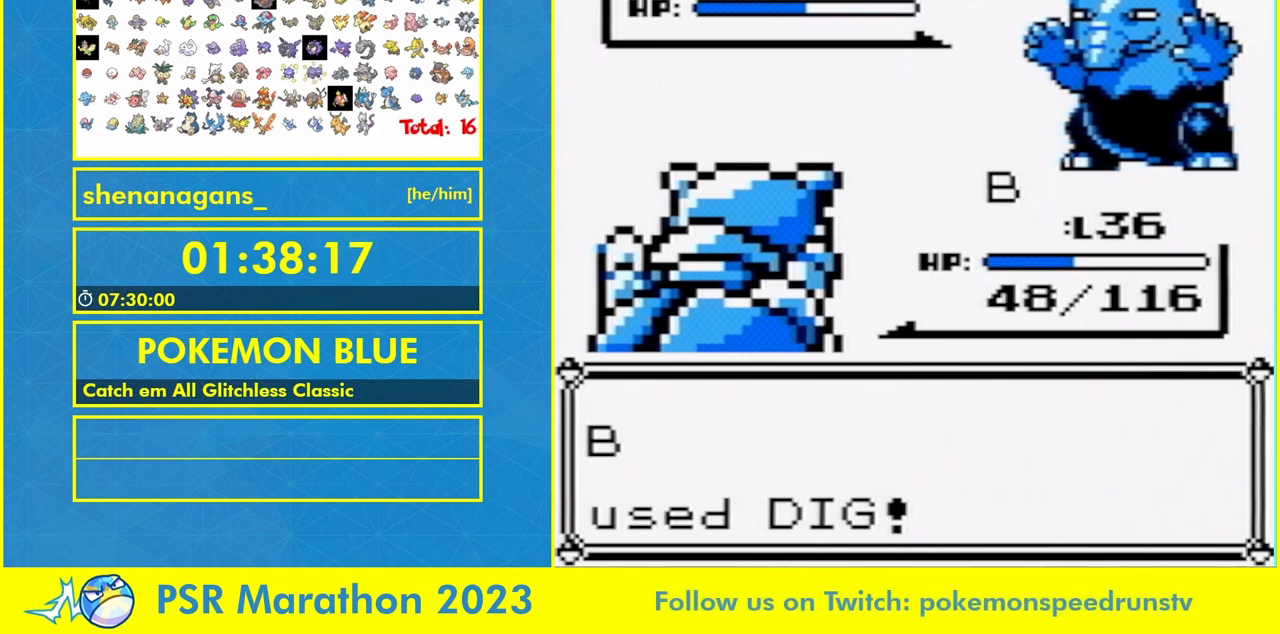
{"buttons": [], "events": []}
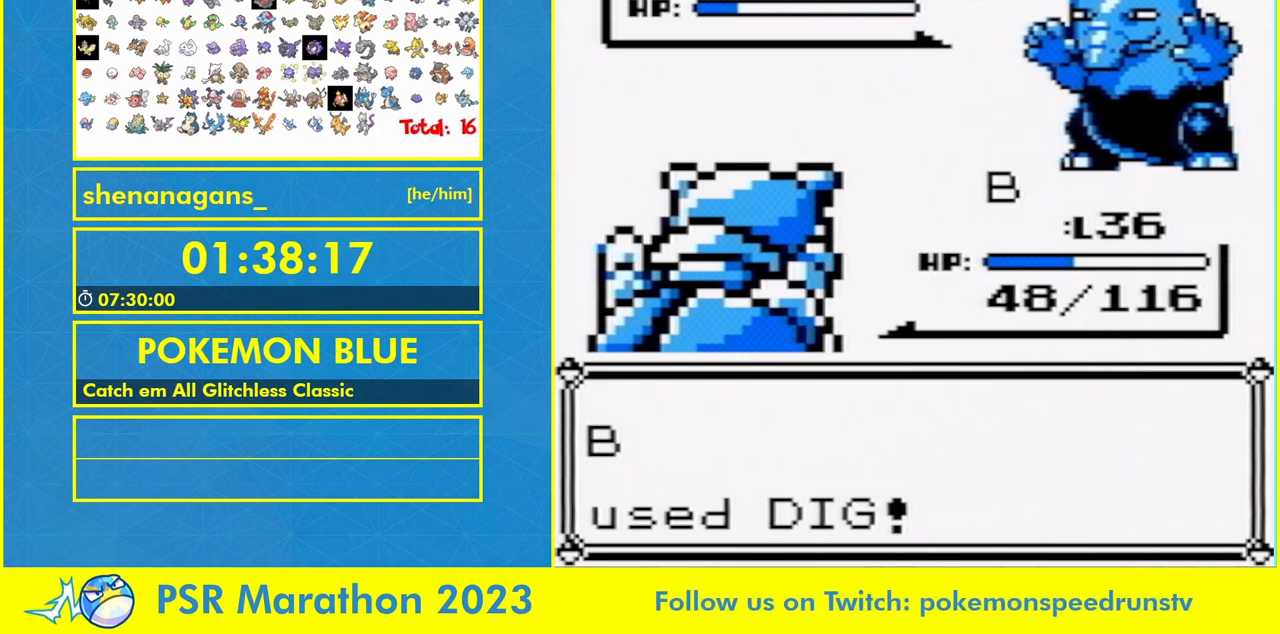
{"buttons": [], "events": [[200, "B", "down"], [300, "B", "up"], [433, "B", "down"], [500, "B", "up"]]}
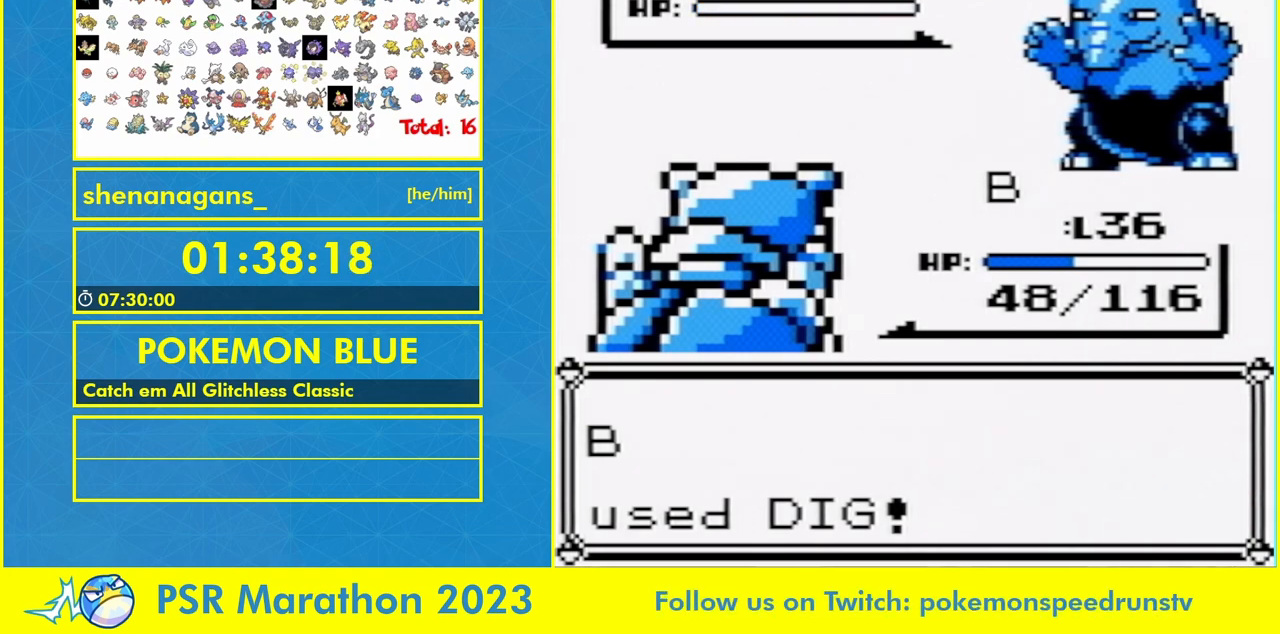
{"buttons": [], "events": [[100, "B", "down"], [300, "B", "up"], [400, "B", "down"], [467, "B", "up"]]}
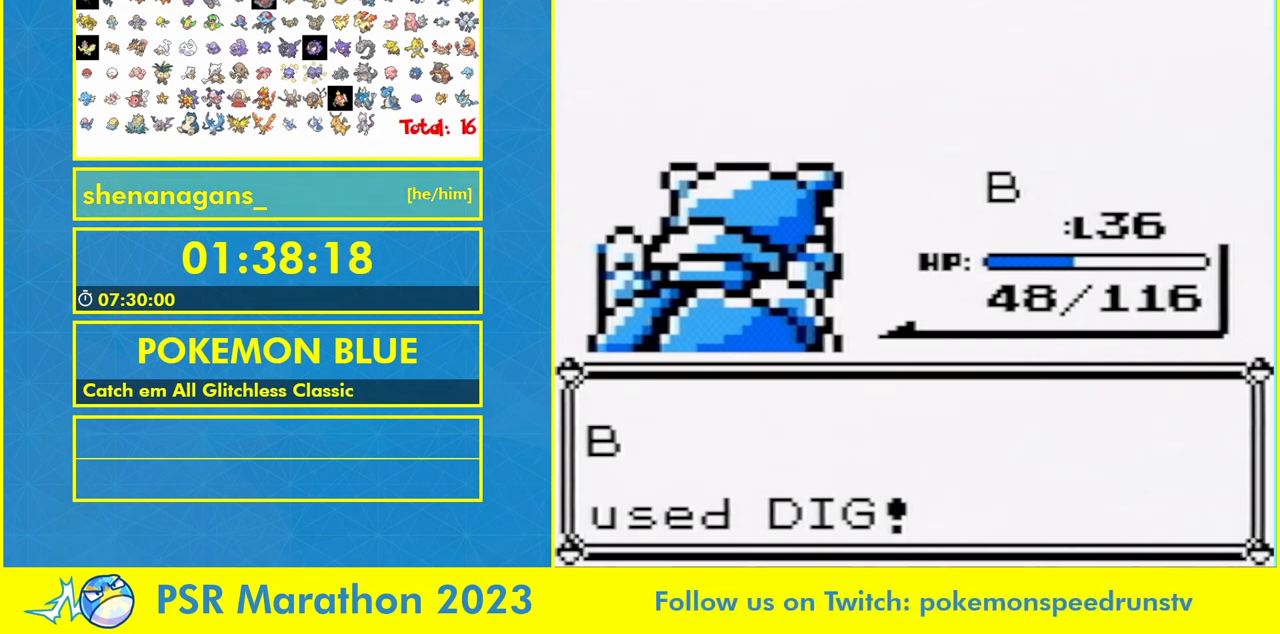
{"buttons": [], "events": [[67, "B", "down"], [167, "B", "up"], [433, "B", "down"], [500, "B", "up"]]}
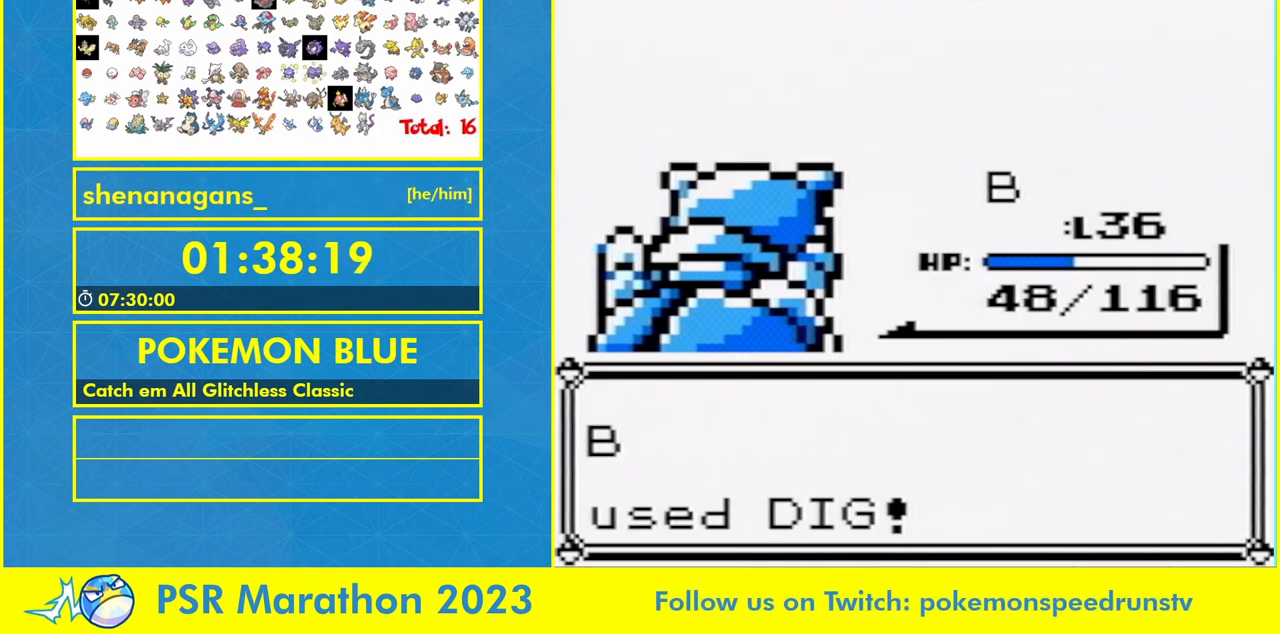
{"buttons": ["B"], "events": [[67, "B", "down"], [133, "B", "up"], [233, "B", "down"], [300, "B", "up"], [433, "B", "down"]]}
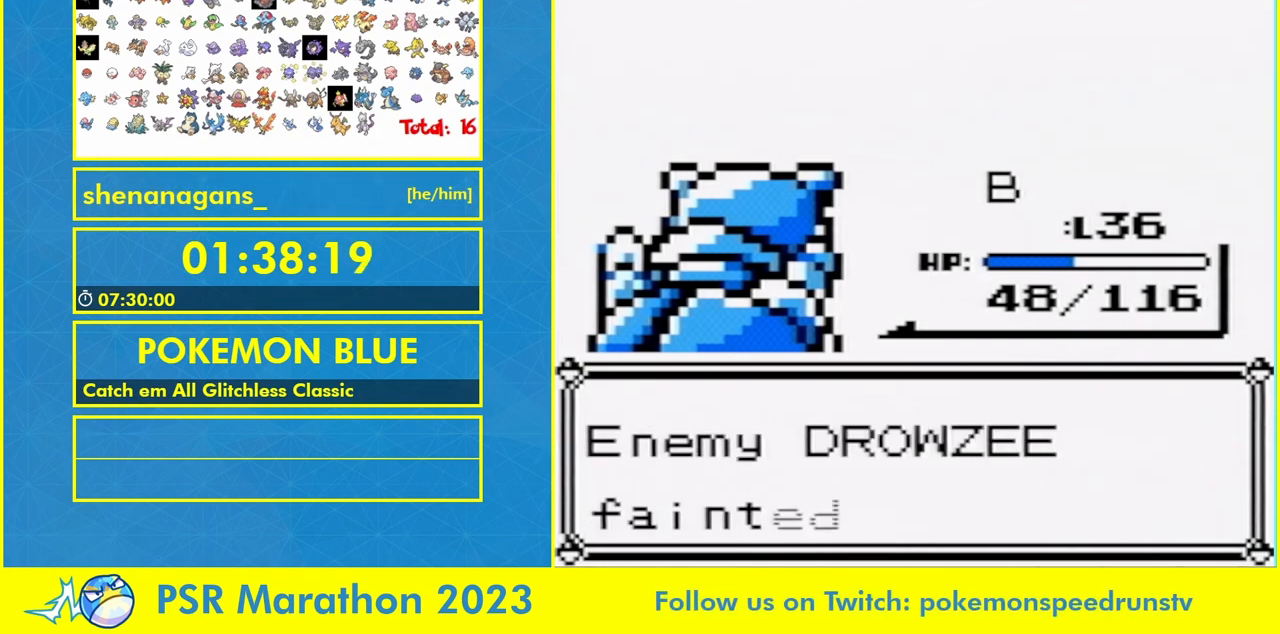
{"buttons": [], "events": [[33, "B", "up"], [167, "B", "down"], [233, "B", "up"]]}
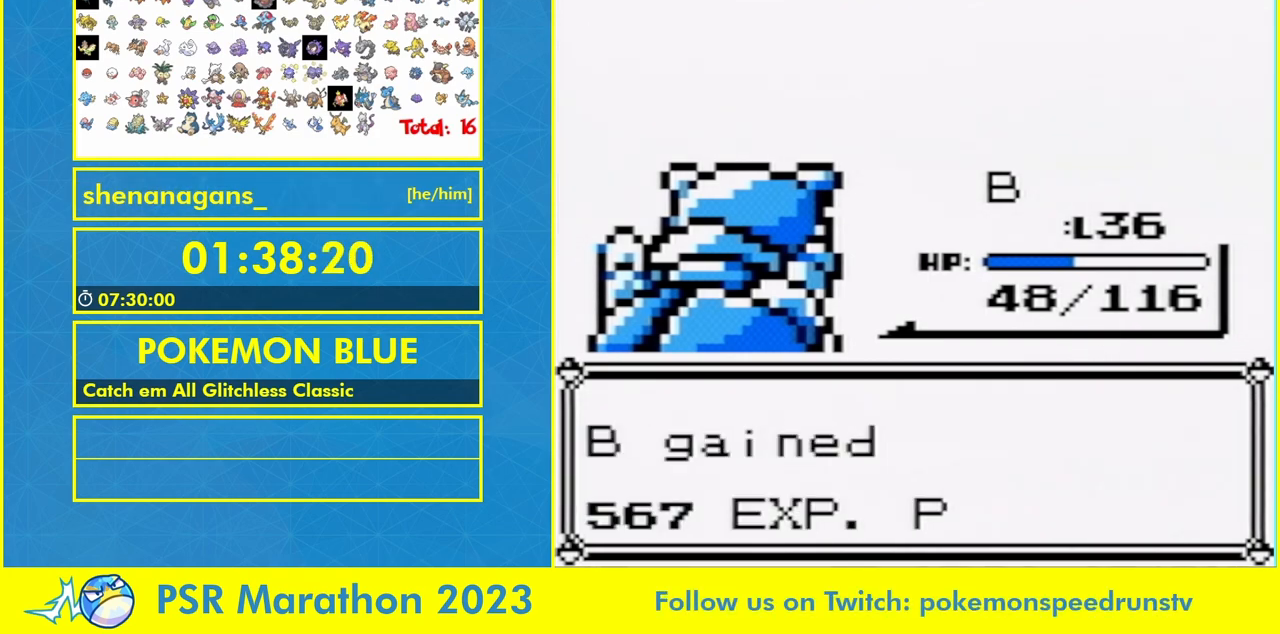
{"buttons": [], "events": [[100, "B", "down"], [267, "B", "up"]]}
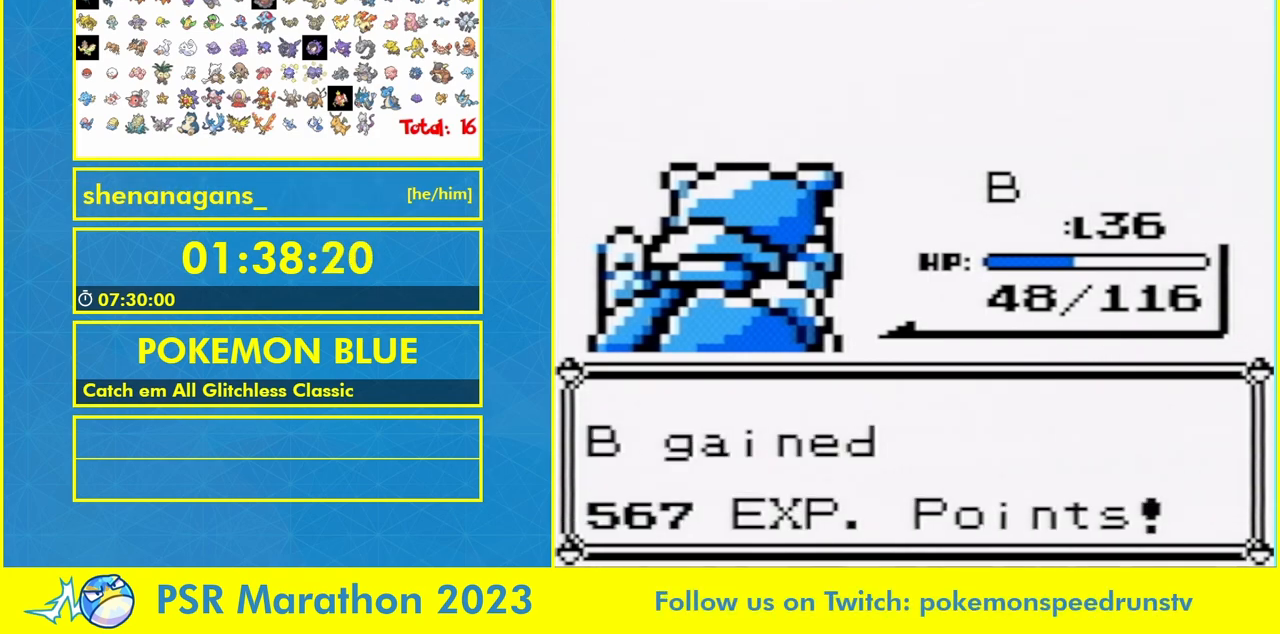
{"buttons": ["B"], "events": [[433, "B", "down"]]}
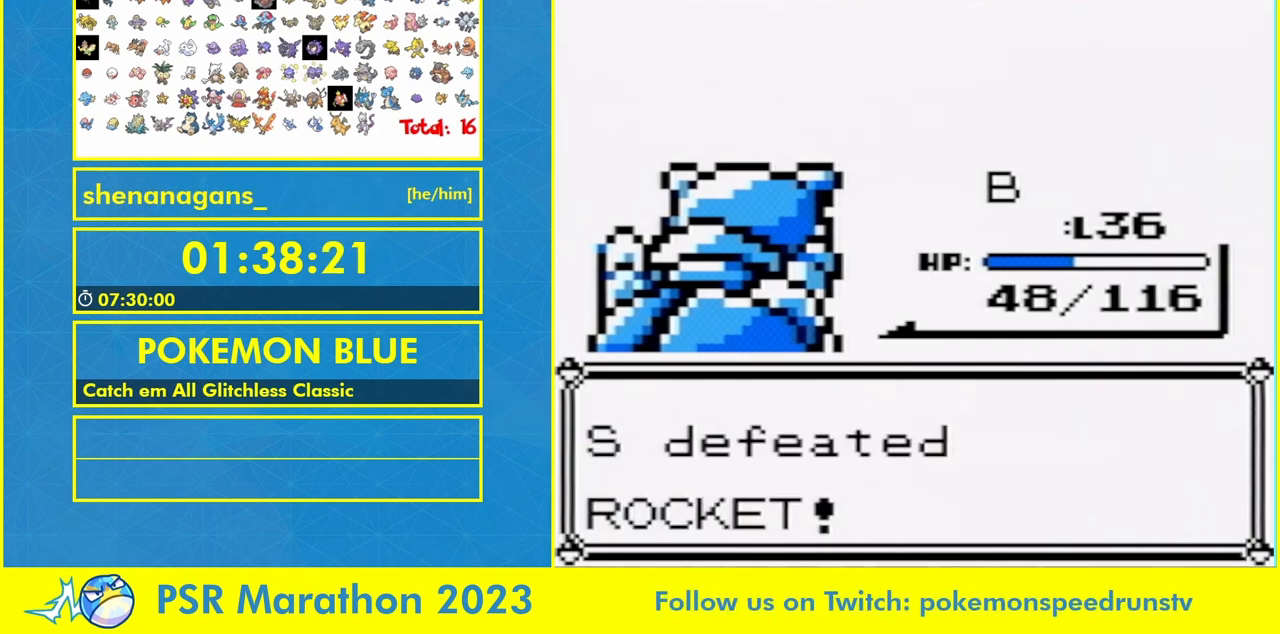
{"buttons": [], "events": [[33, "B", "up"]]}
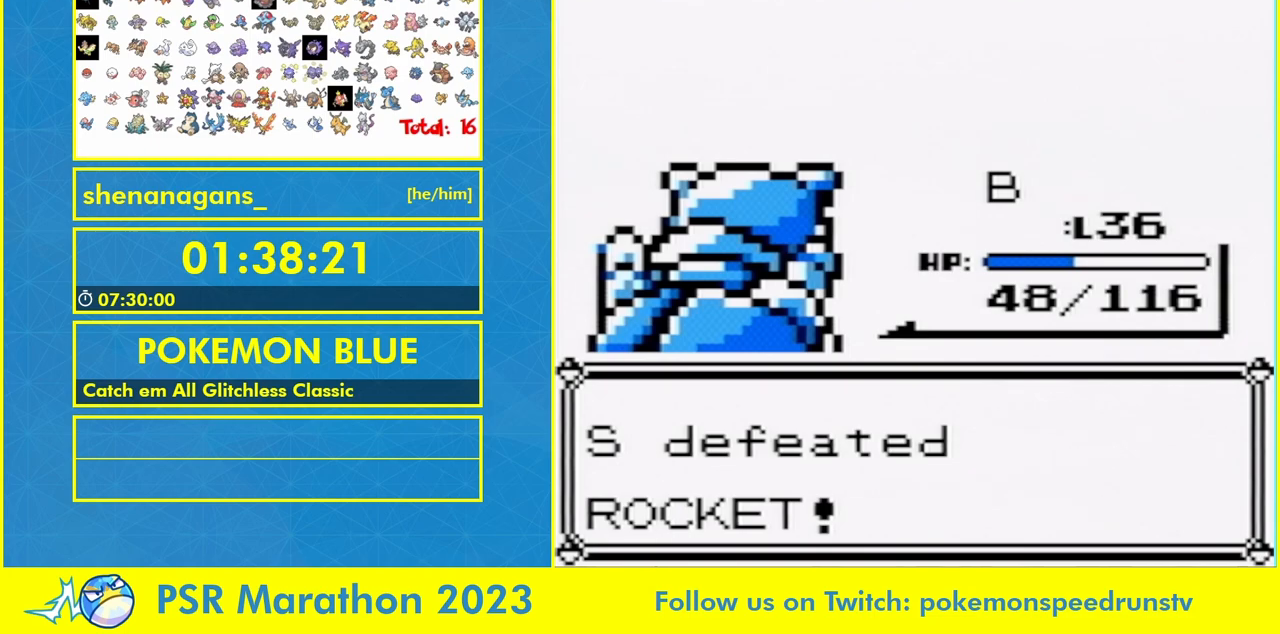
{"buttons": ["B"], "events": [[100, "A", "down"], [233, "A", "up"], [400, "A", "down"], [467, "A", "up"], [500, "B", "down"]]}
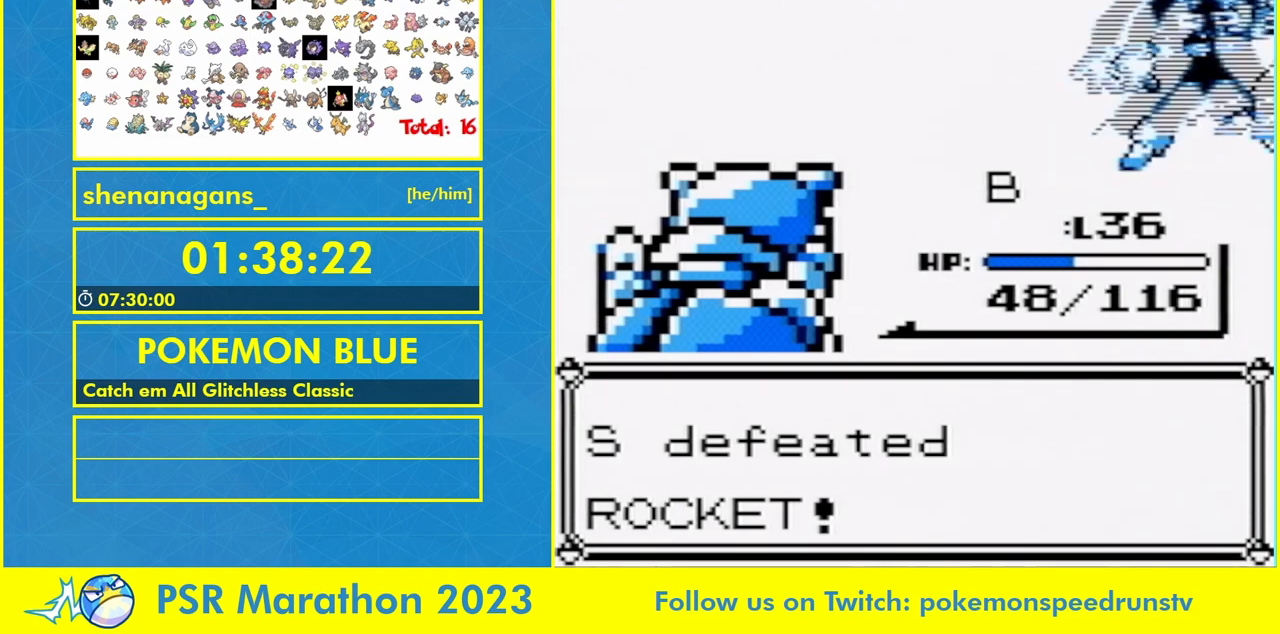
{"buttons": ["B"], "events": [[67, "B", "up"], [333, "B", "down"], [433, "A", "down"], [433, "B", "up"], [500, "A", "up"], [500, "B", "down"]]}
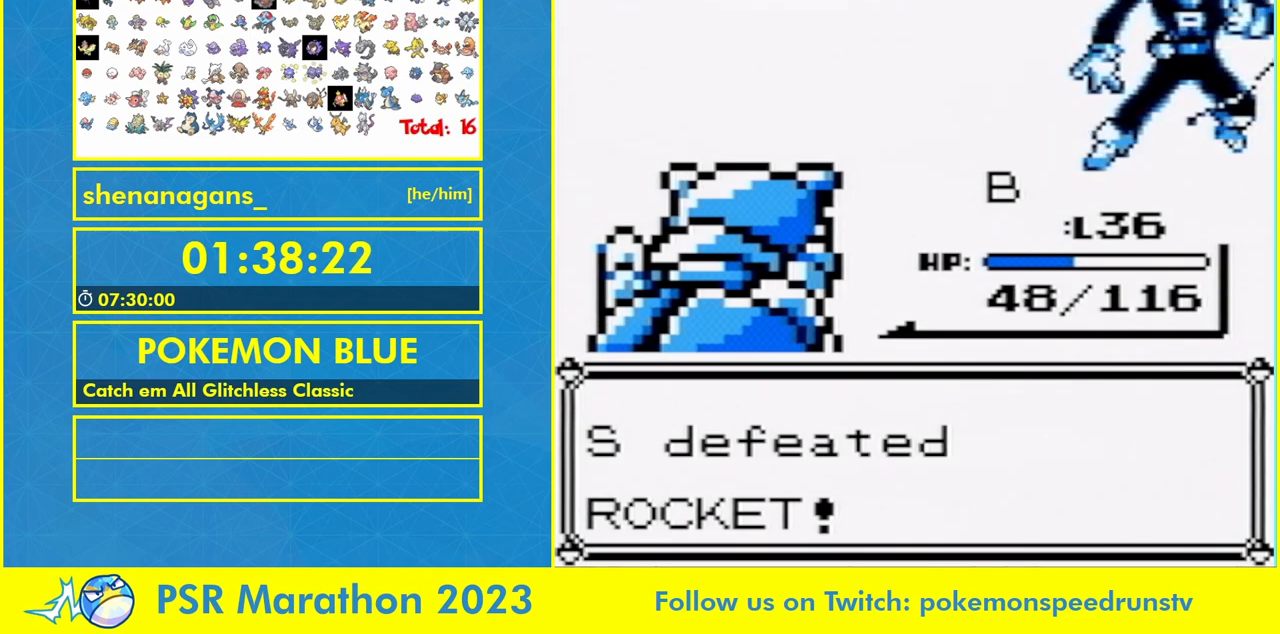
{"buttons": ["A"], "events": [[67, "B", "up"], [167, "A", "down"], [233, "A", "up"], [333, "A", "down"]]}
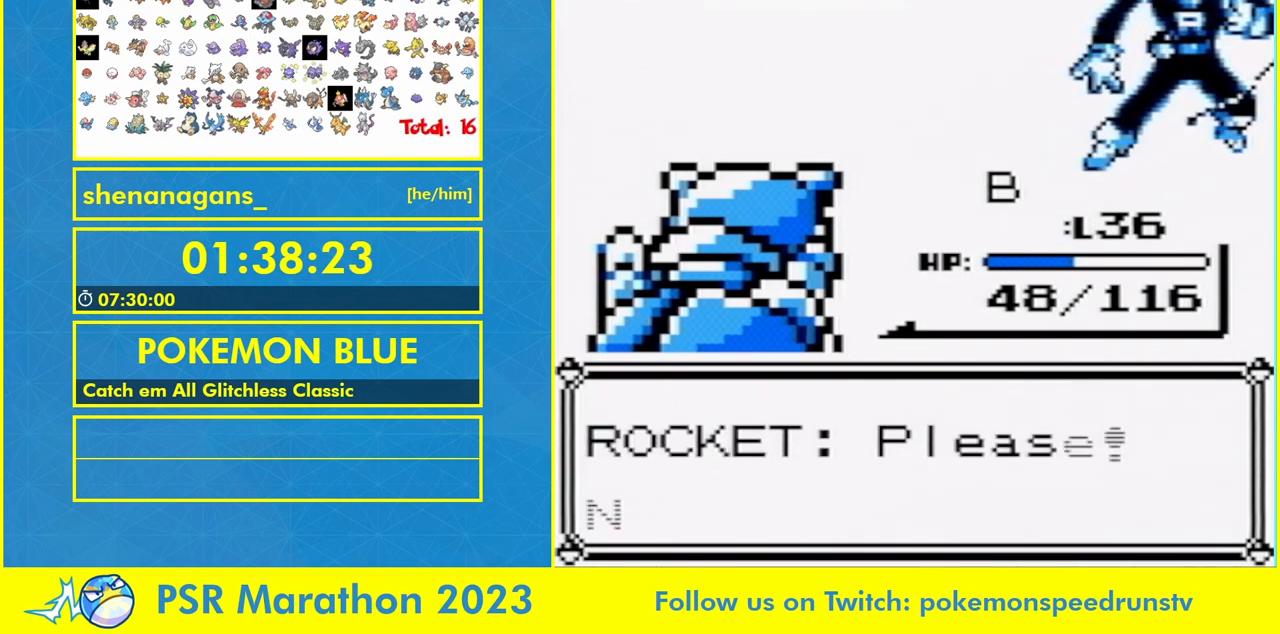
{"buttons": [], "events": [[67, "A", "up"], [167, "A", "down"], [233, "A", "up"], [367, "A", "down"], [467, "A", "up"]]}
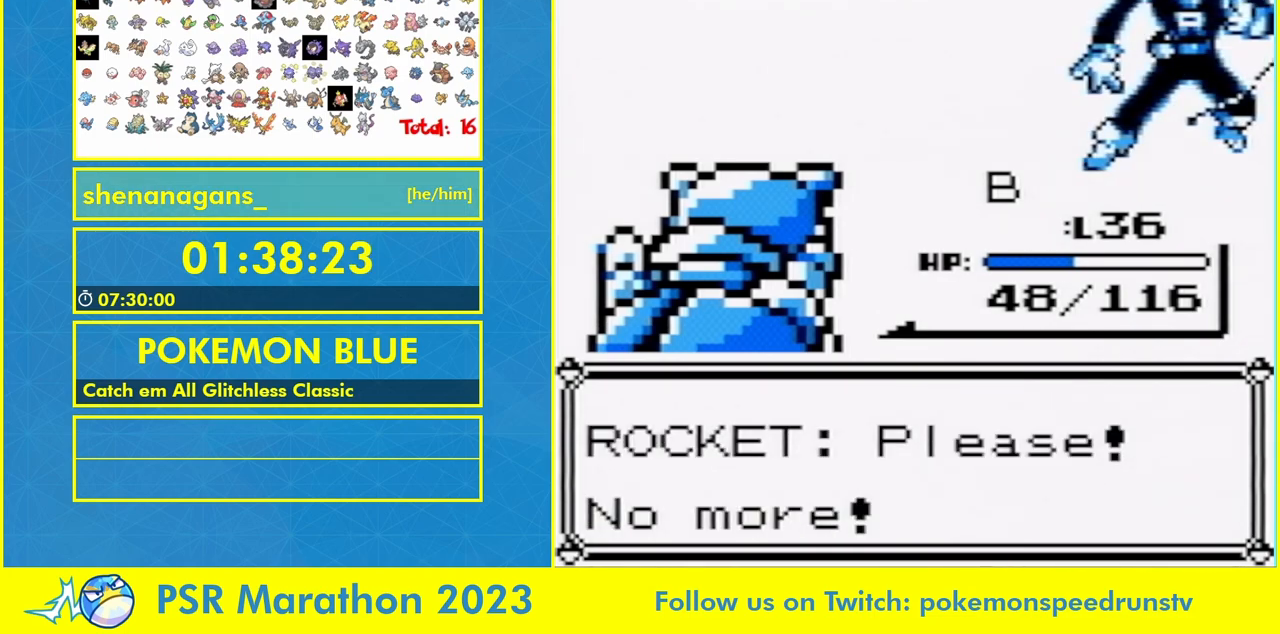
{"buttons": [], "events": [[67, "A", "down"], [133, "B", "down"], [200, "A", "up"], [200, "B", "up"], [267, "A", "down"], [333, "A", "up"]]}
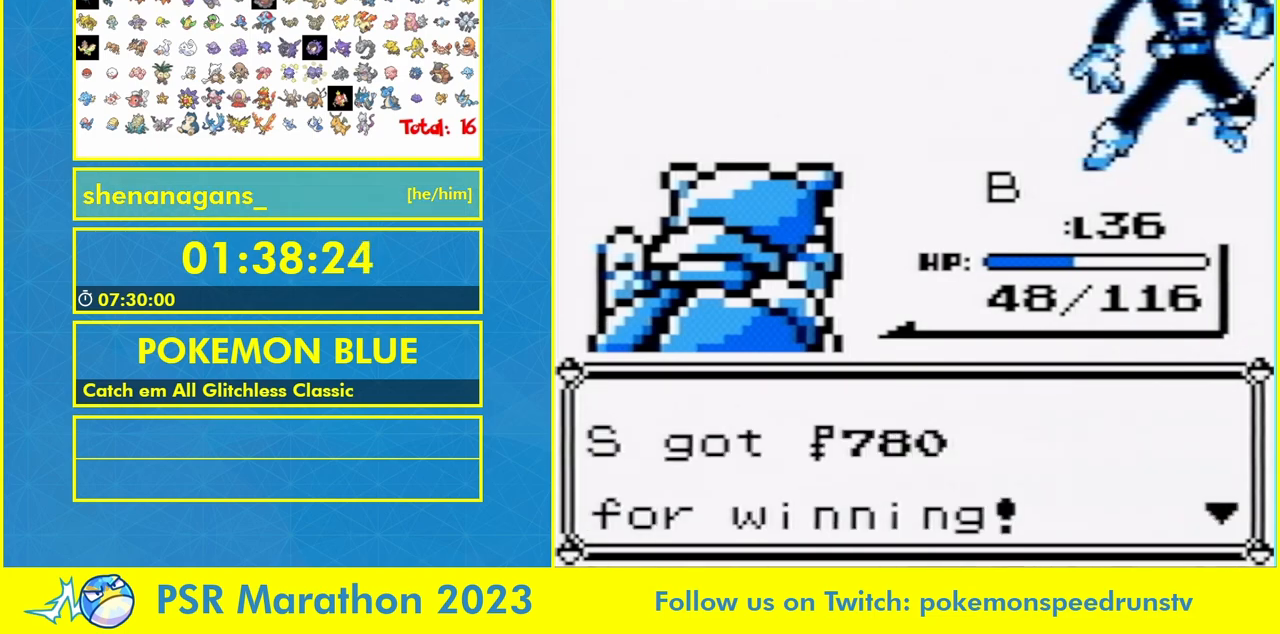
{"buttons": ["DPAD_UP"], "events": [[33, "B", "down"], [67, "A", "down"], [100, "B", "up"], [133, "A", "up"], [467, "DPAD_UP", "down"]]}